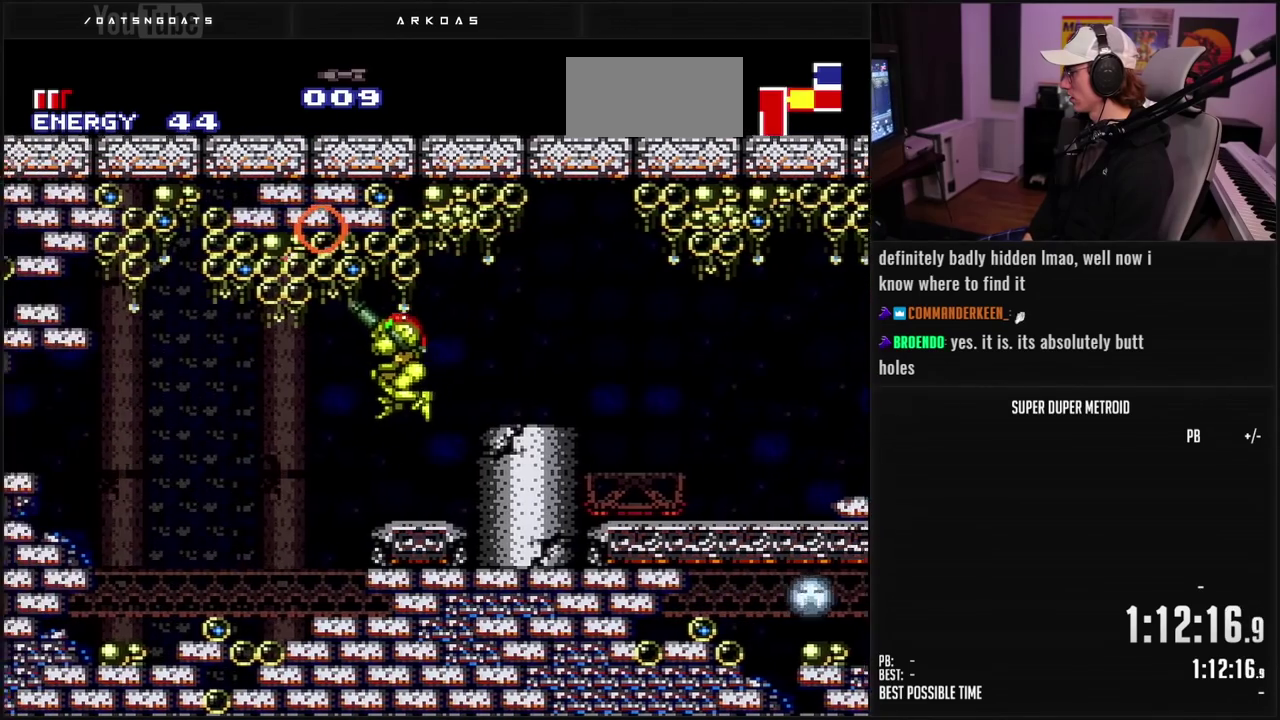
Gameplay with a controller (Nintendo layout); each line is a JSON object with the inputs held at the frame after it. "events" lists button and stick changes between this image and that frame as [ms after this image, input, new state], when the widget could be followed in between. Not read: L3 R3.
{"buttons": ["A", "DPAD_RIGHT"], "events": [[50, "DPAD_LEFT", "up"], [83, "X", "down"], [150, "DPAD_RIGHT", "down"], [150, "X", "up"], [200, "R1", "up"], [267, "DPAD_RIGHT", "up"], [317, "DPAD_RIGHT", "down"], [433, "A", "down"]]}
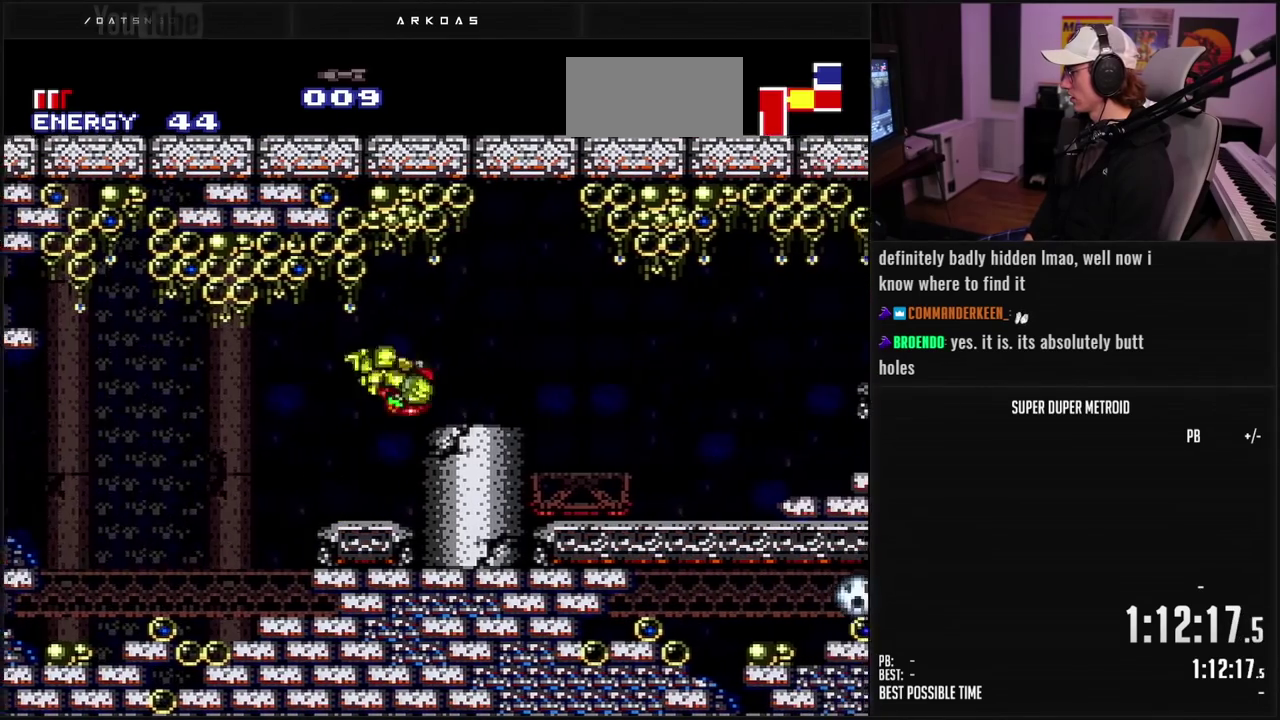
{"buttons": ["DPAD_RIGHT"], "events": [[17, "A", "up"], [133, "B", "down"], [183, "DPAD_RIGHT", "up"], [217, "L1", "down"], [300, "L1", "up"], [483, "B", "up"], [483, "DPAD_RIGHT", "down"]]}
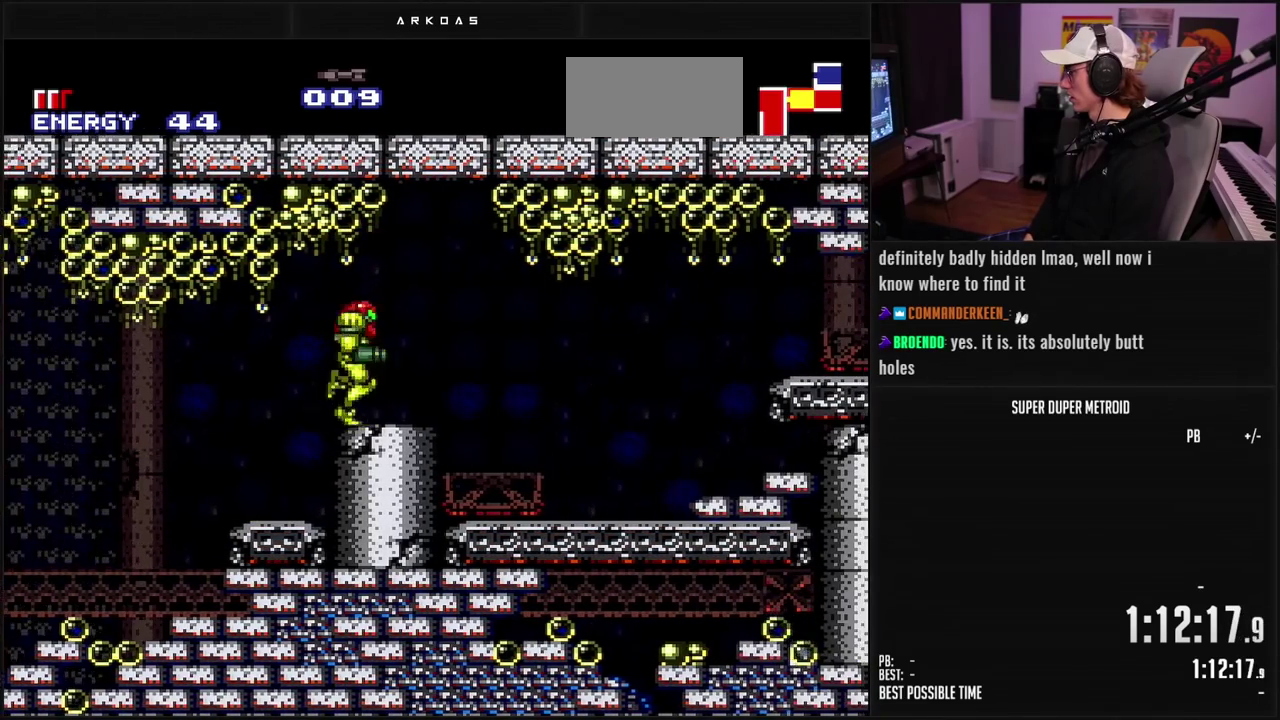
{"buttons": ["A", "B"], "events": [[117, "B", "down"], [183, "A", "down"], [250, "A", "up"], [283, "B", "up"], [333, "DPAD_RIGHT", "up"], [367, "B", "down"], [417, "A", "down"]]}
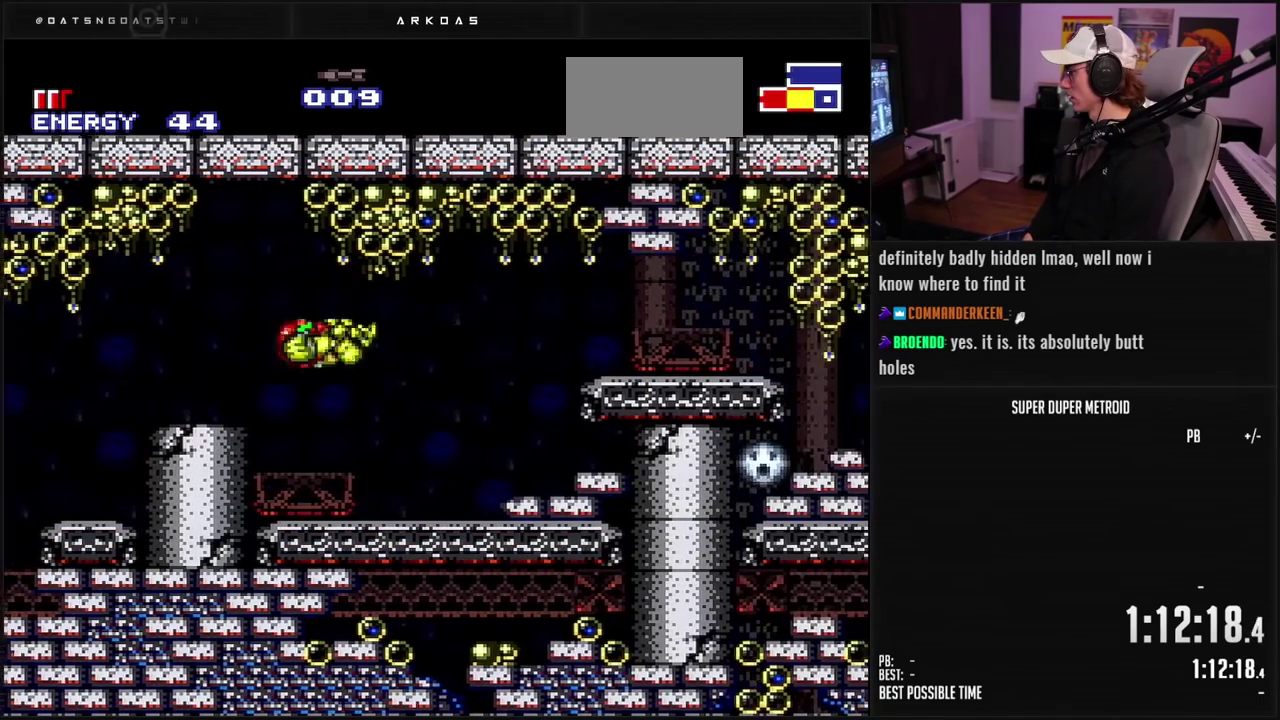
{"buttons": [], "events": [[17, "DPAD_DOWN", "down"], [67, "DPAD_DOWN", "up"], [100, "A", "up"], [133, "DPAD_DOWN", "down"], [183, "DPAD_LEFT", "down"], [217, "B", "up"], [217, "DPAD_DOWN", "up"], [417, "DPAD_LEFT", "up"]]}
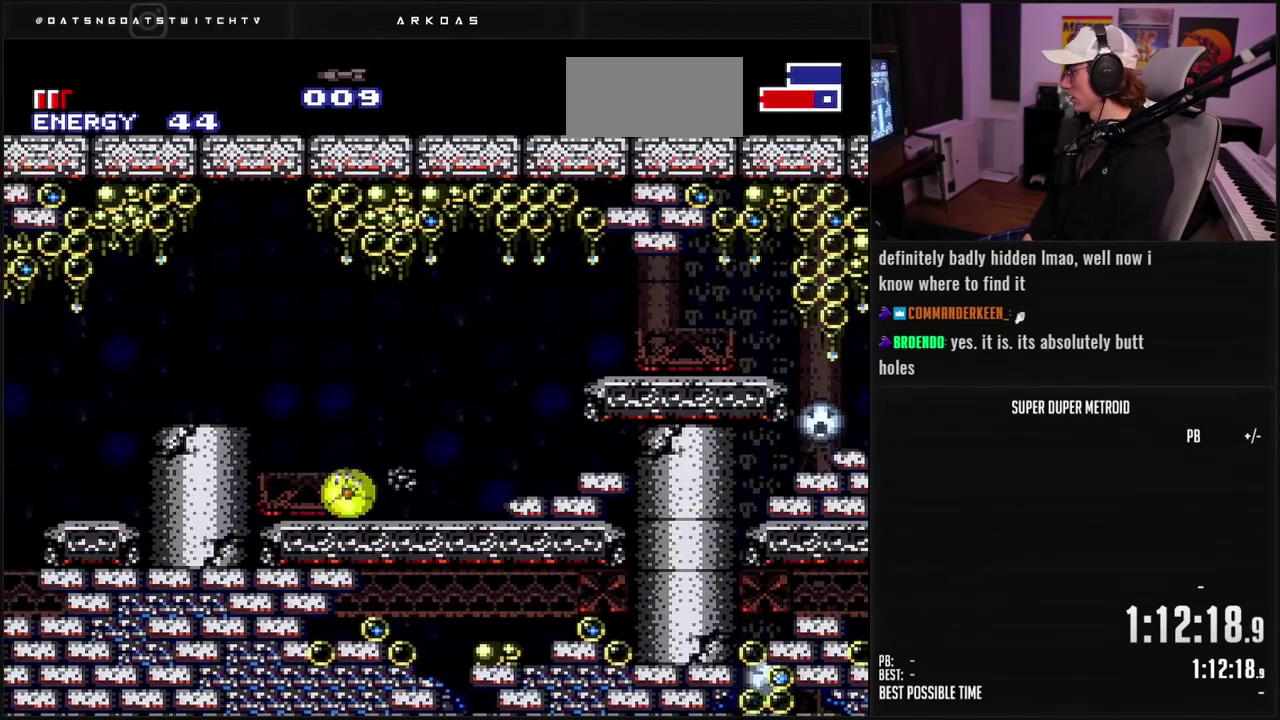
{"buttons": ["X", "DPAD_RIGHT"], "events": [[117, "DPAD_RIGHT", "down"], [417, "X", "down"]]}
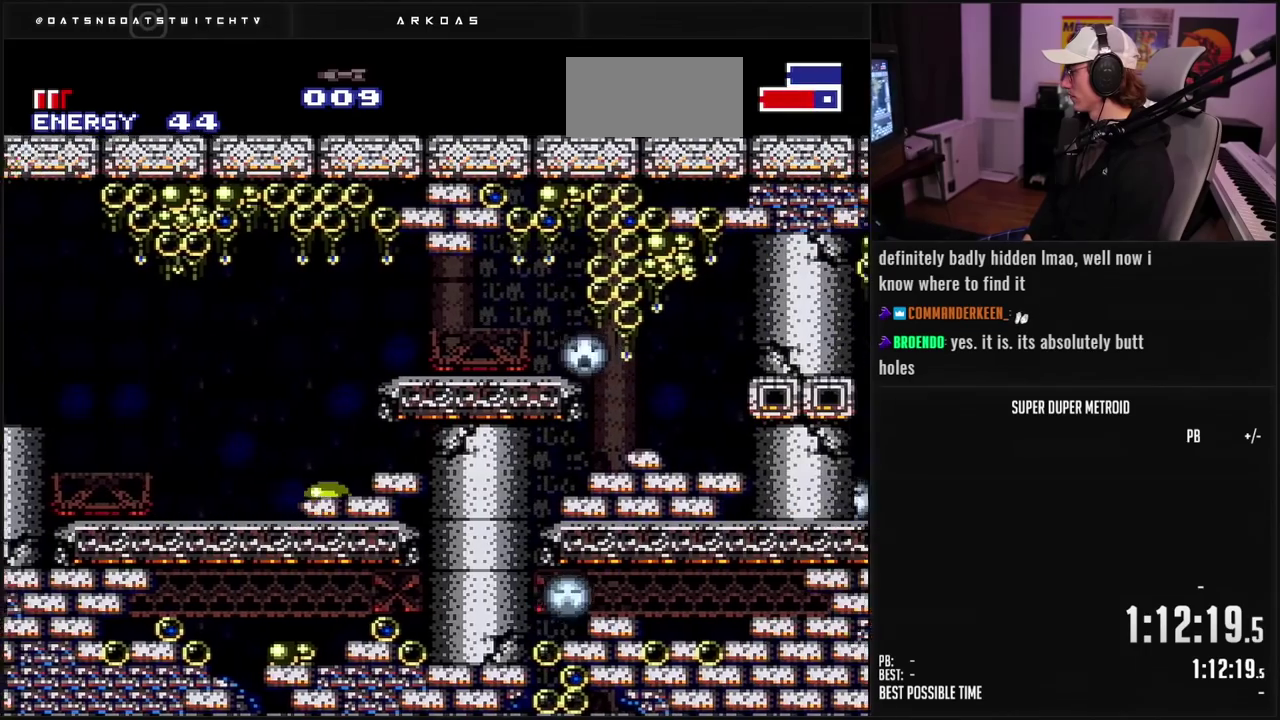
{"buttons": ["DPAD_LEFT"], "events": [[33, "X", "up"], [117, "X", "down"], [200, "X", "up"], [217, "DPAD_RIGHT", "up"], [250, "DPAD_LEFT", "down"], [283, "X", "down"], [333, "X", "up"], [417, "X", "down"], [467, "X", "up"]]}
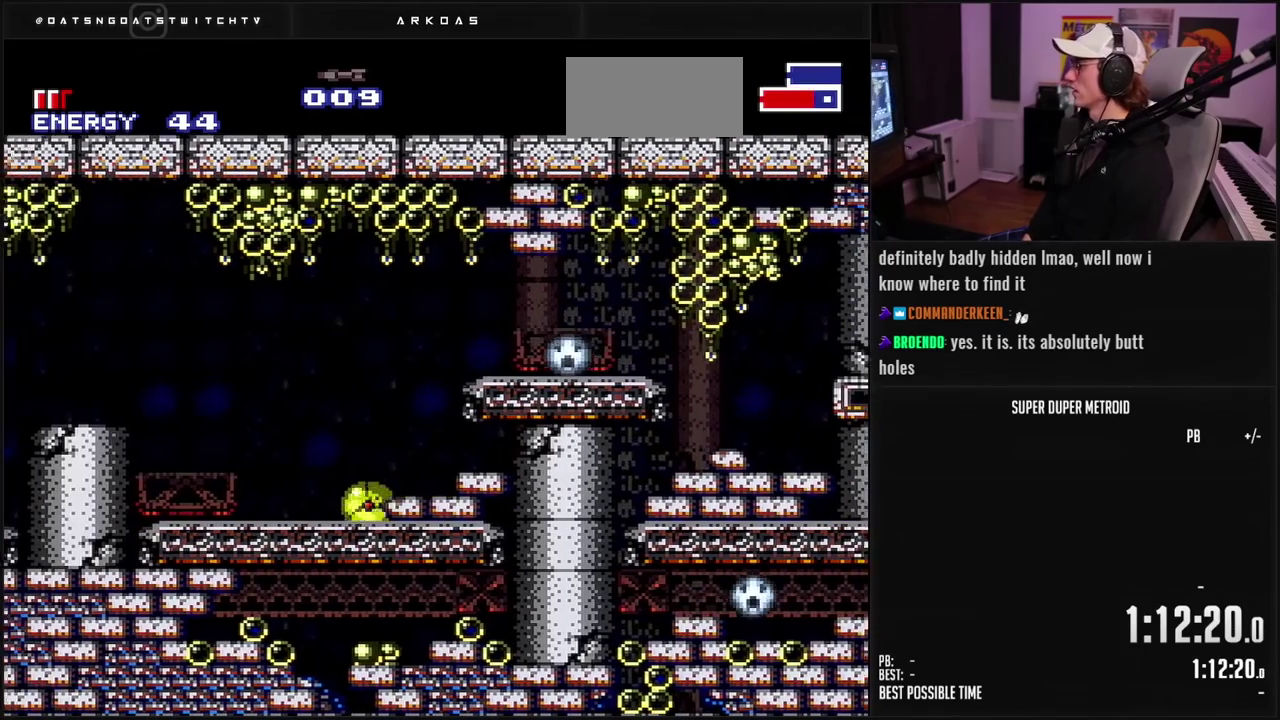
{"buttons": [], "events": [[17, "DPAD_LEFT", "up"], [17, "DPAD_UP", "down"], [117, "DPAD_UP", "up"], [150, "A", "down"], [267, "X", "down"], [300, "DPAD_RIGHT", "down"], [317, "A", "up"], [333, "X", "up"], [350, "DPAD_RIGHT", "up"]]}
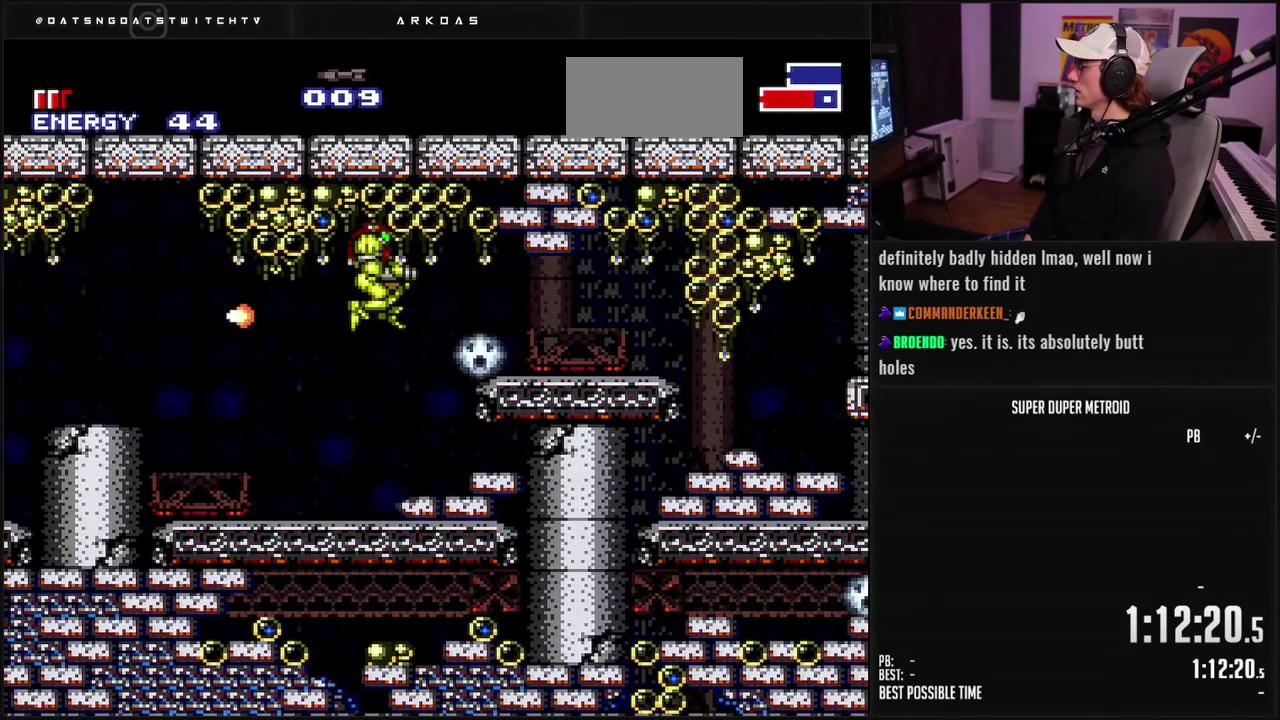
{"buttons": [], "events": [[133, "Y", "down"], [183, "Y", "up"], [367, "X", "down"], [450, "X", "up"]]}
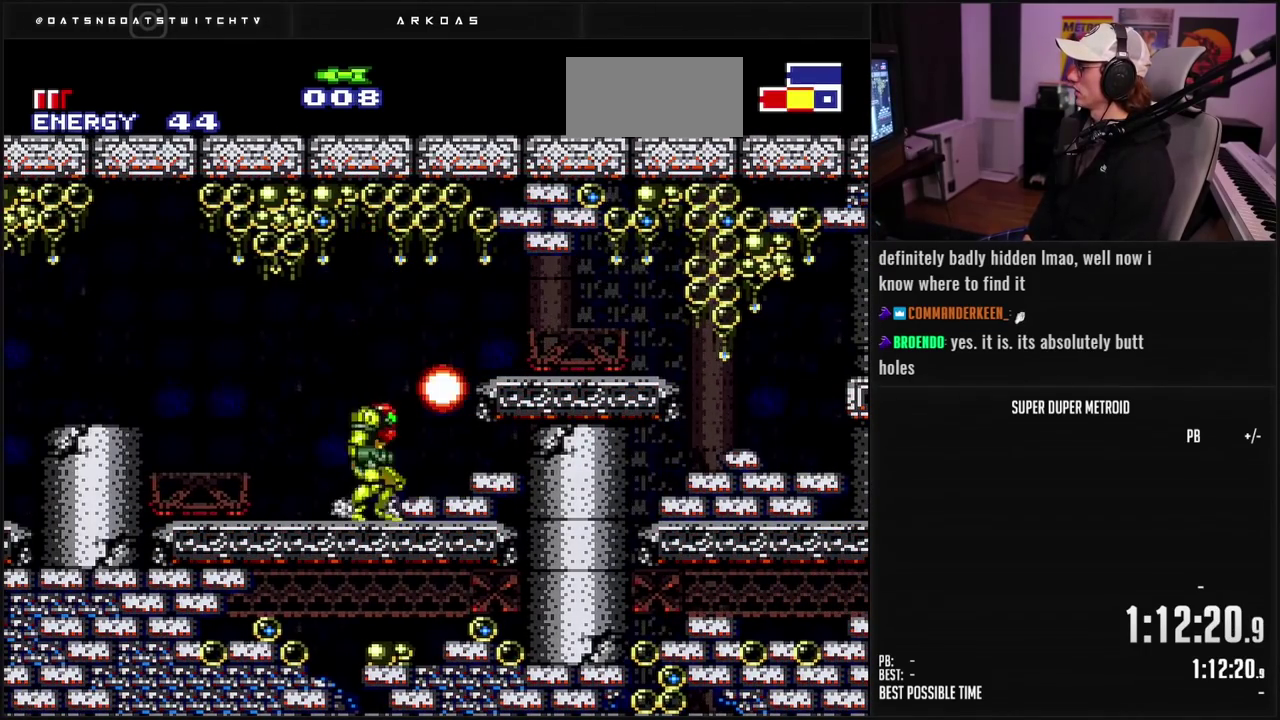
{"buttons": ["DPAD_RIGHT"], "events": [[167, "B", "down"], [217, "DPAD_RIGHT", "down"], [317, "A", "down"], [317, "B", "up"], [467, "A", "up"]]}
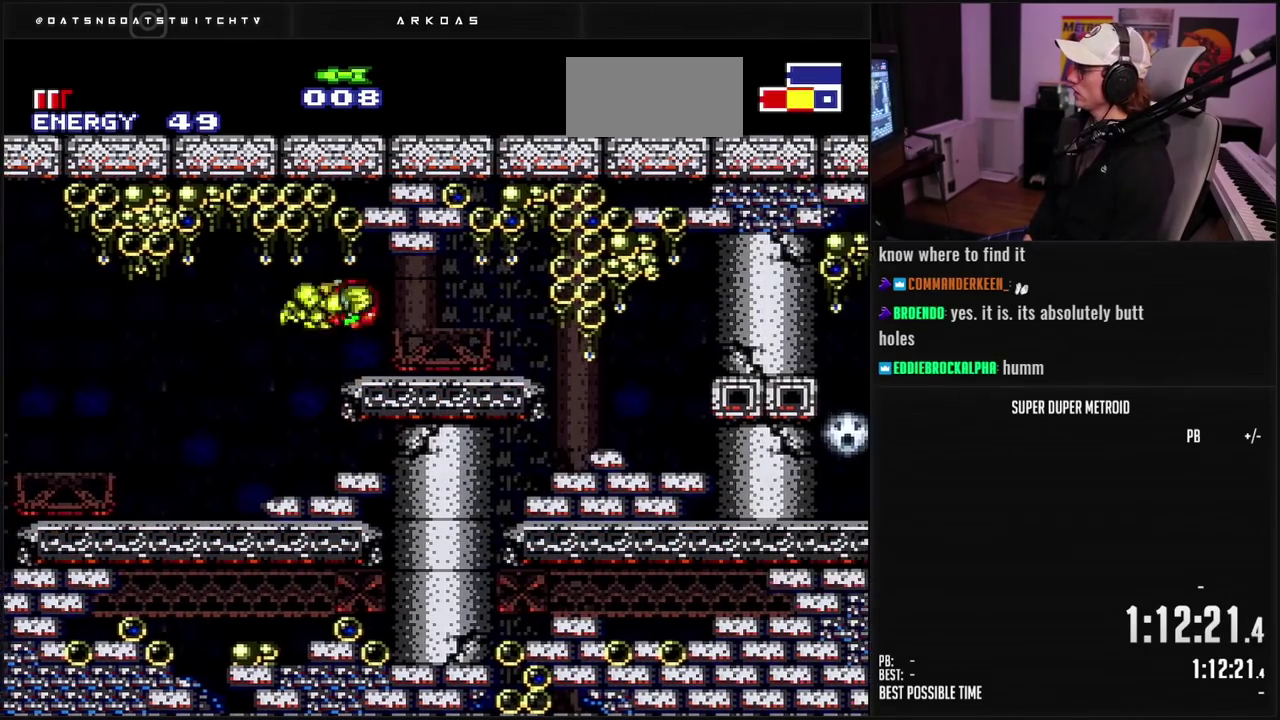
{"buttons": ["B"], "events": [[50, "B", "down"], [50, "R1", "down"], [117, "DPAD_RIGHT", "up"], [133, "L1", "down"], [133, "R1", "up"], [217, "L1", "up"]]}
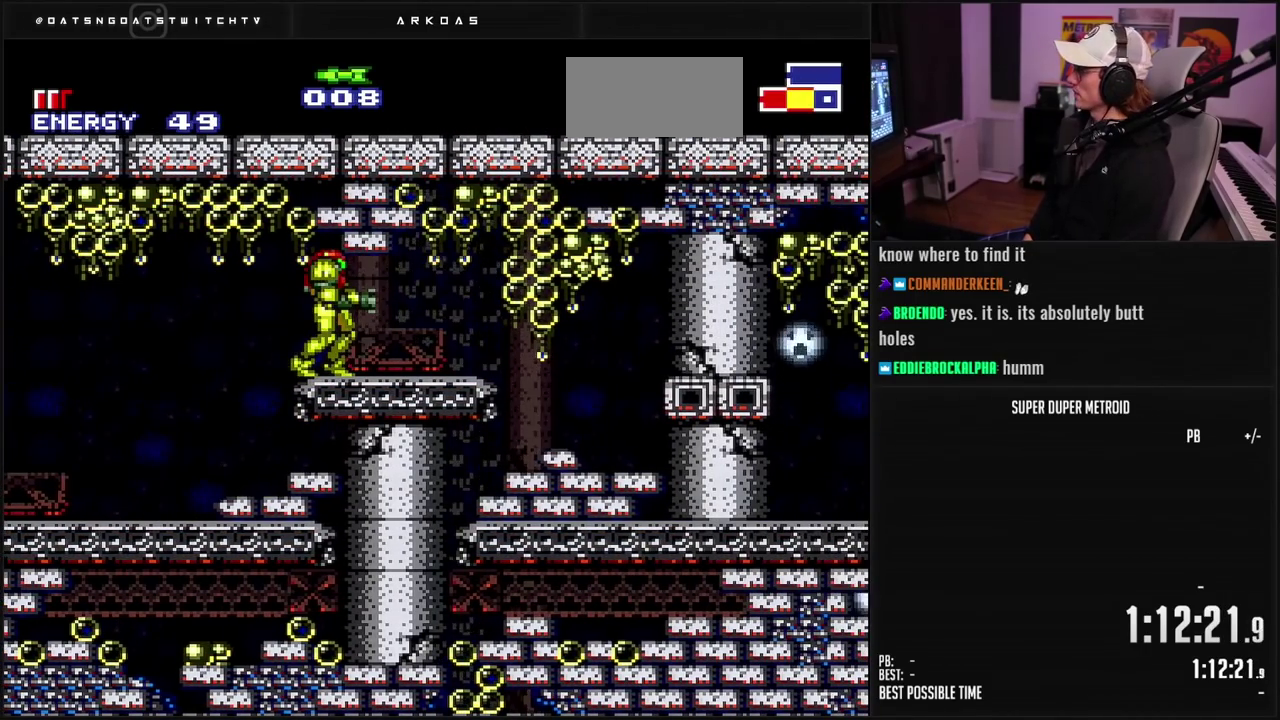
{"buttons": ["B"], "events": []}
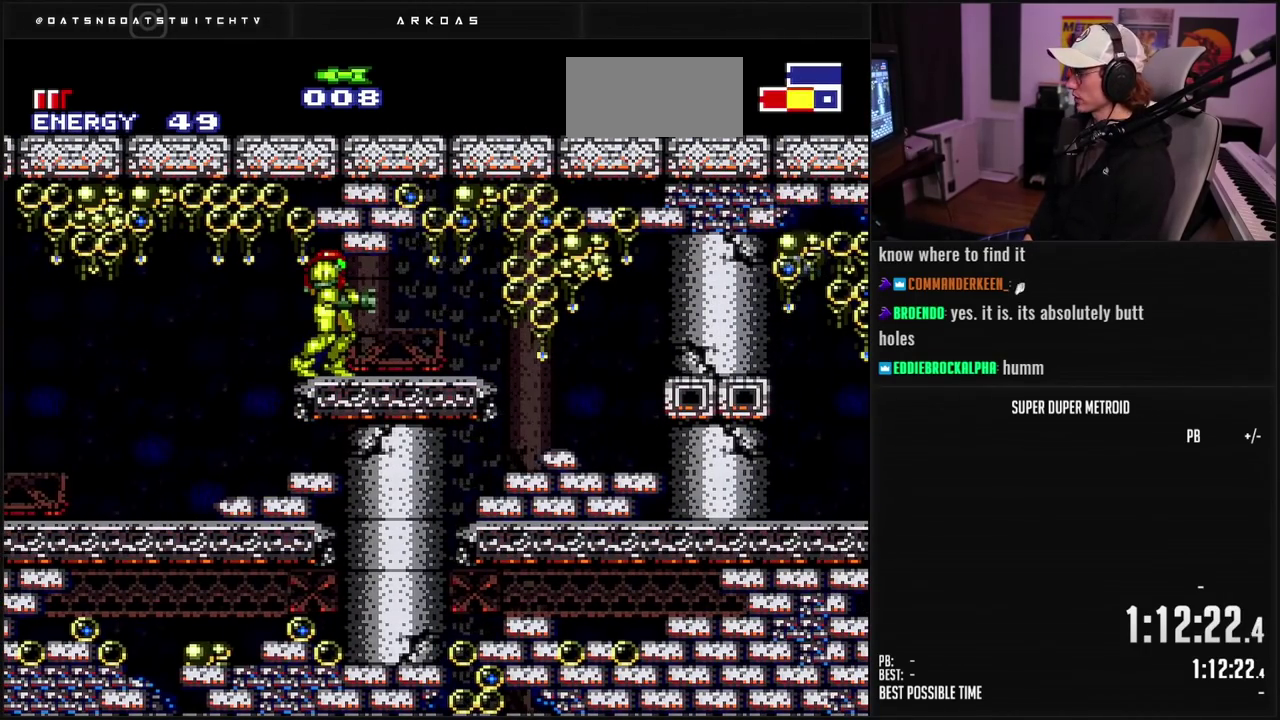
{"buttons": ["B"], "events": []}
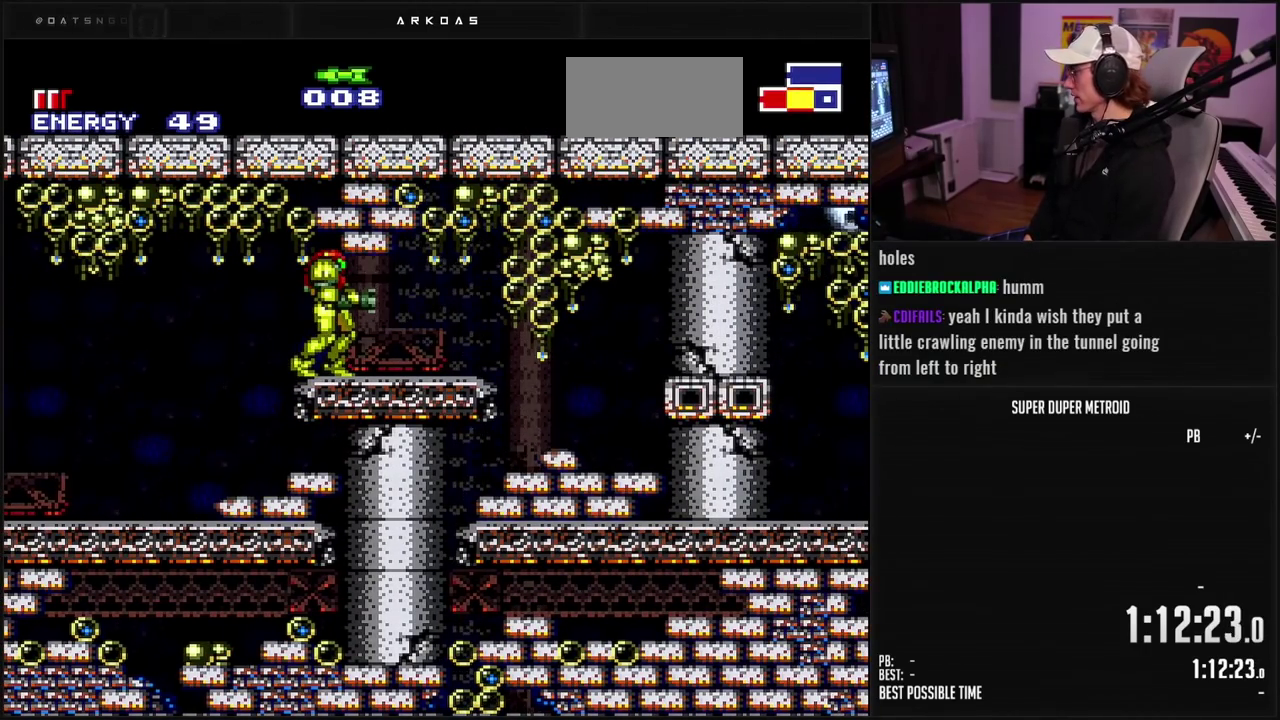
{"buttons": ["A", "B", "DPAD_DOWN"], "events": [[50, "DPAD_RIGHT", "down"], [67, "L1", "down"], [150, "L1", "up"], [283, "A", "down"], [333, "B", "up"], [367, "A", "up"], [467, "A", "down"], [467, "B", "down"], [483, "DPAD_DOWN", "down"], [500, "DPAD_RIGHT", "up"]]}
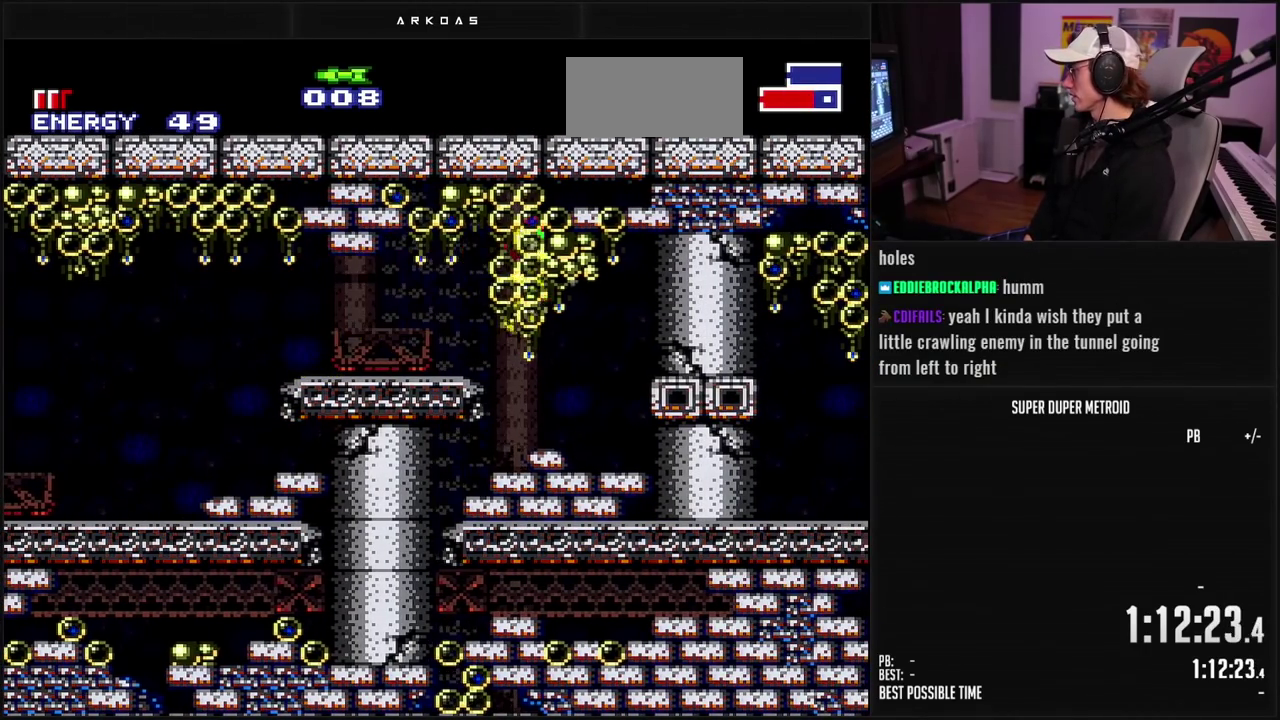
{"buttons": ["DPAD_UP"], "events": [[67, "DPAD_DOWN", "up"], [167, "DPAD_DOWN", "down"], [200, "DPAD_RIGHT", "down"], [217, "B", "up"], [233, "A", "up"], [250, "DPAD_DOWN", "up"], [433, "DPAD_UP", "down"], [467, "DPAD_RIGHT", "up"]]}
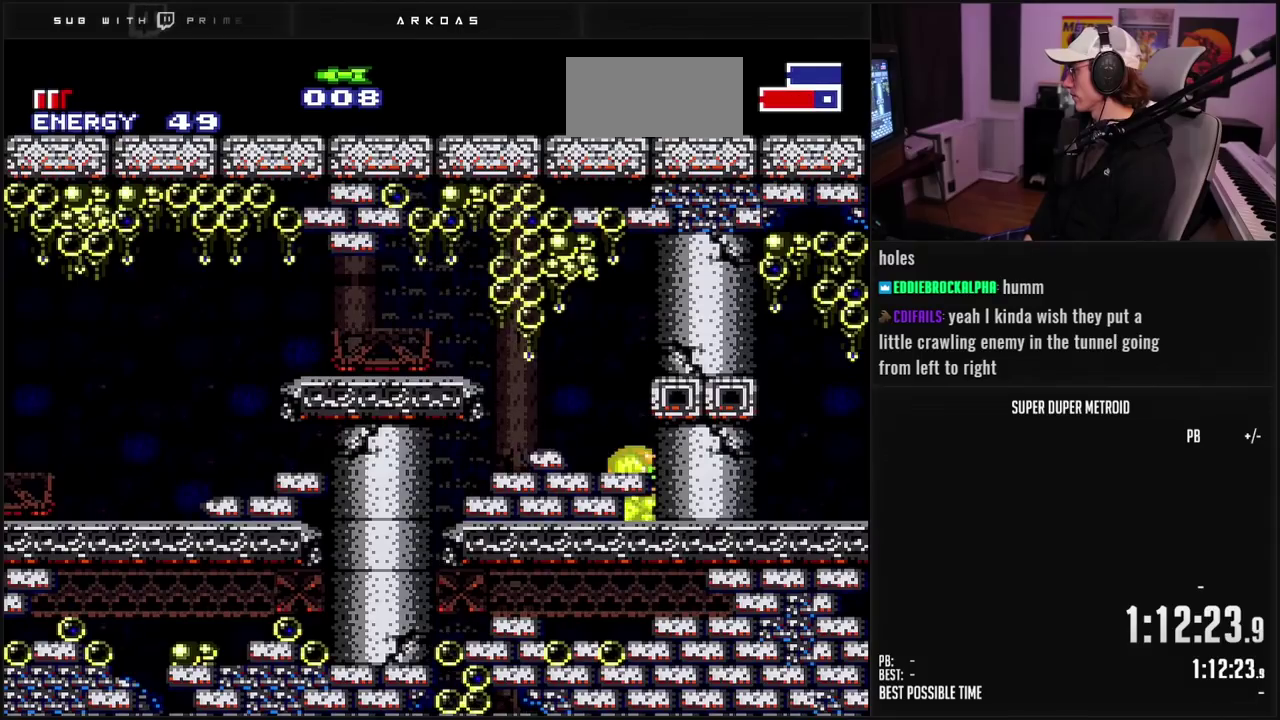
{"buttons": [], "events": [[50, "DPAD_UP", "up"], [183, "SELECT", "down"], [267, "SELECT", "up"], [383, "A", "down"], [483, "A", "up"]]}
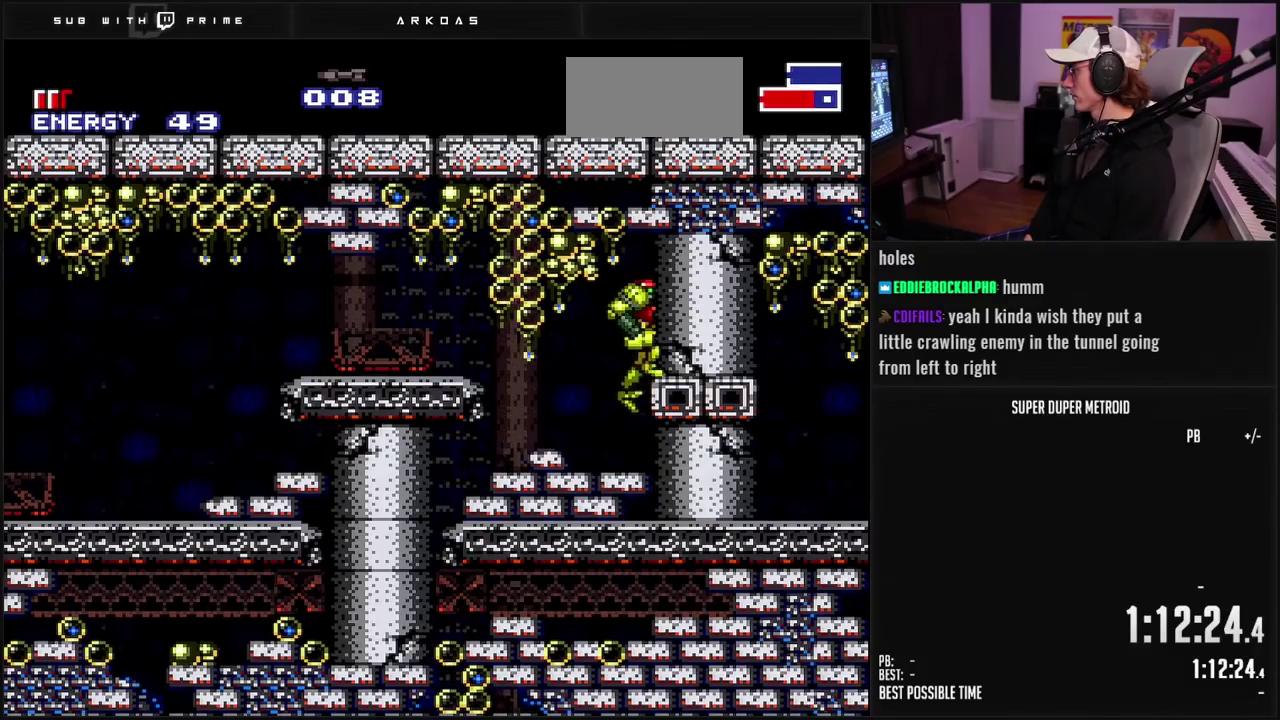
{"buttons": [], "events": [[83, "Y", "down"], [167, "Y", "up"], [233, "X", "down"], [317, "X", "up"]]}
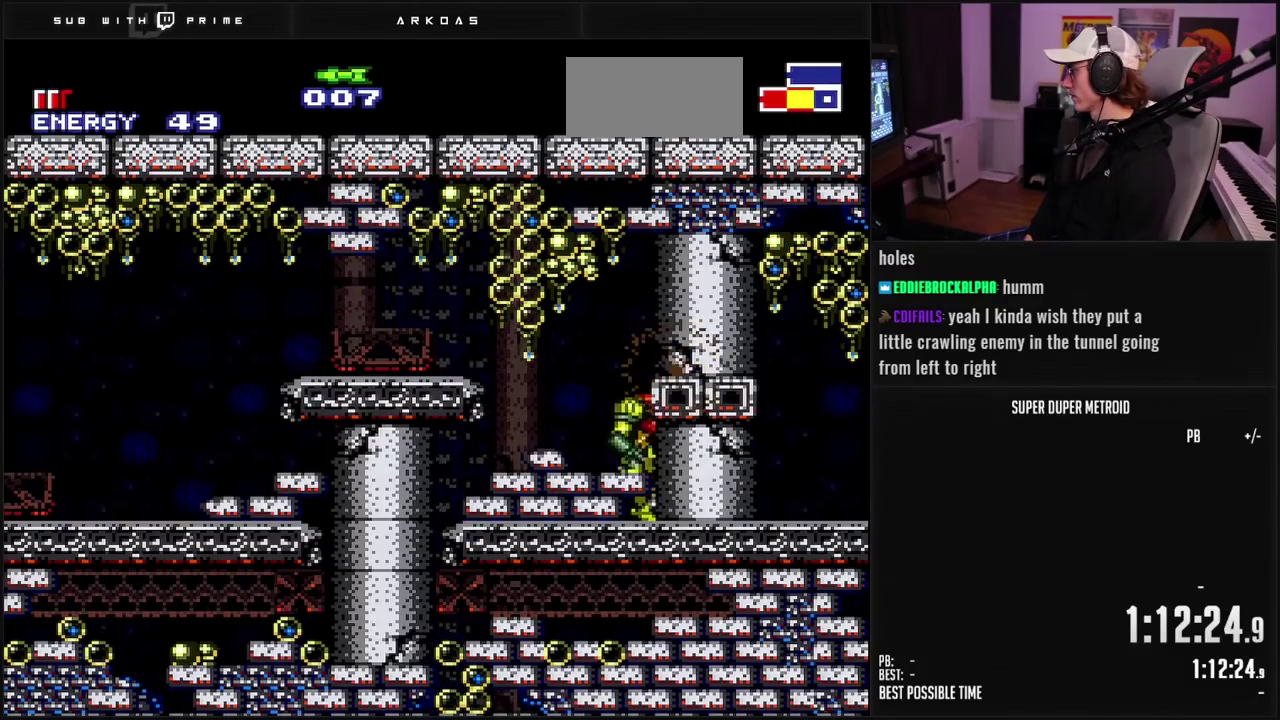
{"buttons": ["A"], "events": [[50, "A", "down"], [117, "A", "up"], [117, "X", "down"], [200, "X", "up"], [483, "A", "down"]]}
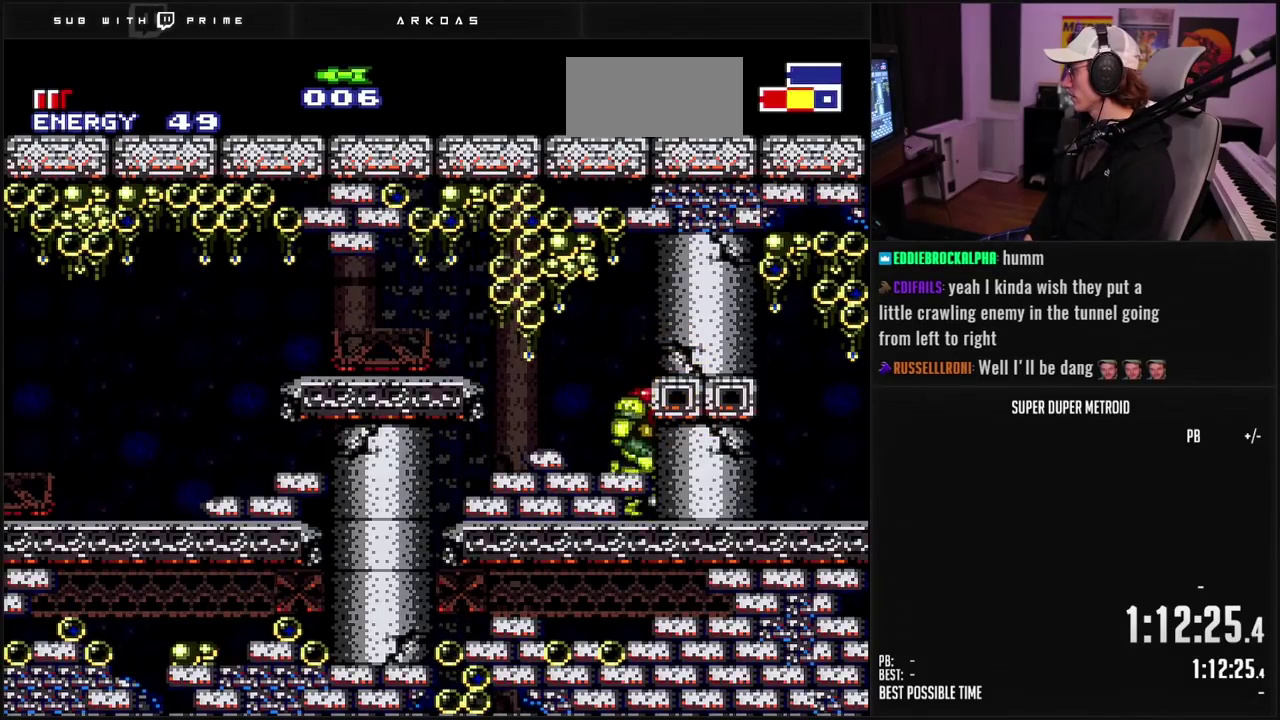
{"buttons": ["DPAD_RIGHT"], "events": [[50, "DPAD_DOWN", "down"], [183, "DPAD_RIGHT", "down"], [250, "DPAD_DOWN", "up"], [367, "X", "down"], [417, "A", "up"], [467, "X", "up"]]}
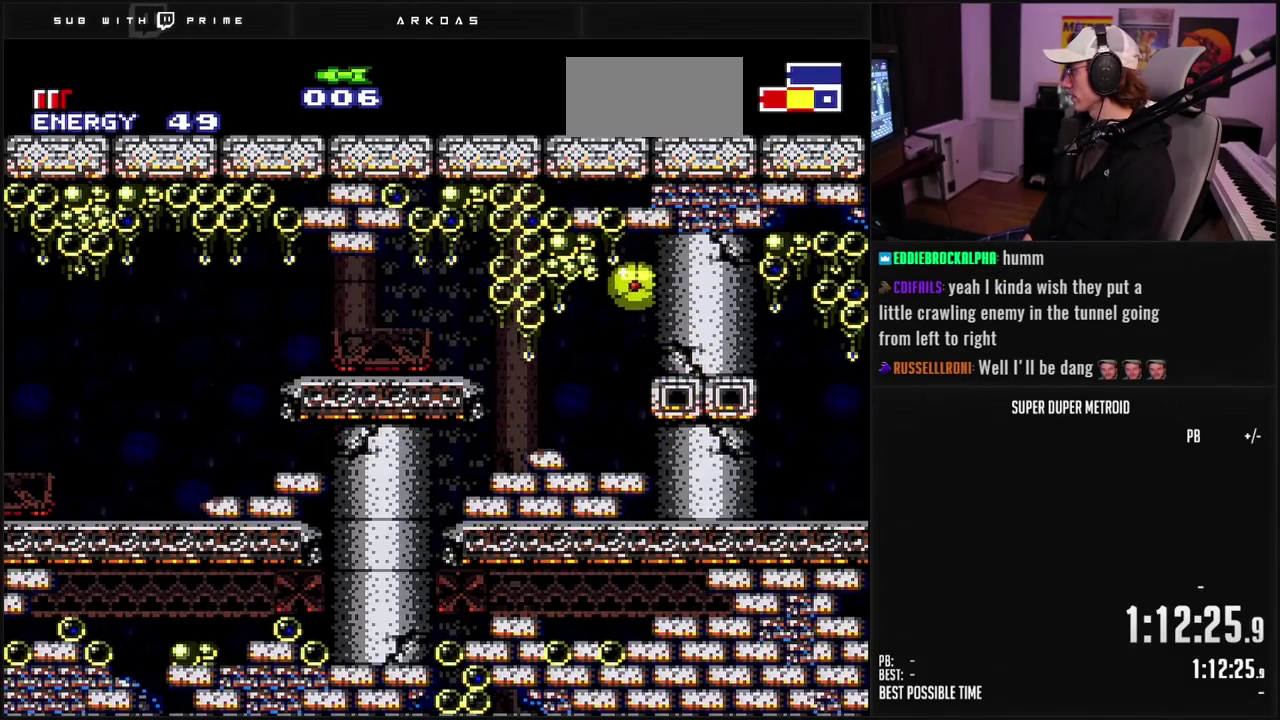
{"buttons": ["DPAD_UP"], "events": [[33, "DPAD_RIGHT", "up"], [117, "SELECT", "down"], [233, "SELECT", "up"], [333, "DPAD_UP", "down"], [417, "DPAD_UP", "up"], [467, "DPAD_UP", "down"]]}
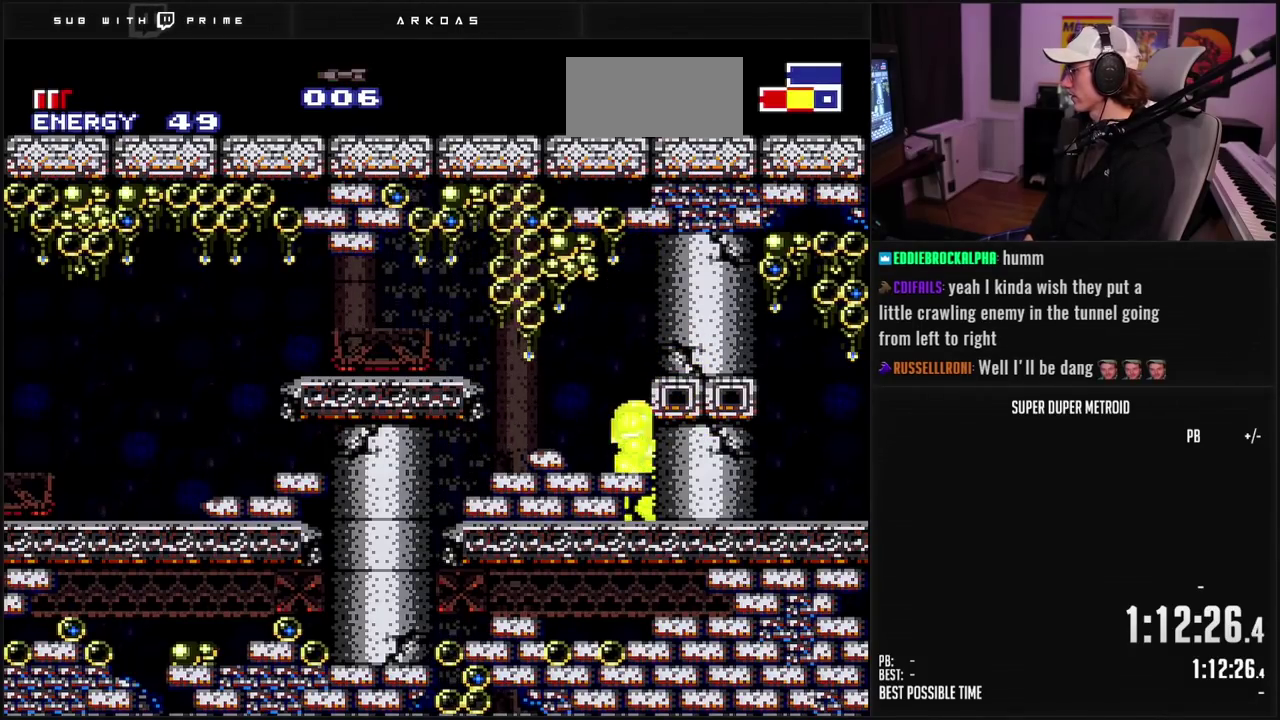
{"buttons": ["R1", "DPAD_UP"], "events": [[17, "R1", "down"], [83, "X", "down"], [200, "X", "up"], [333, "X", "down"], [433, "X", "up"]]}
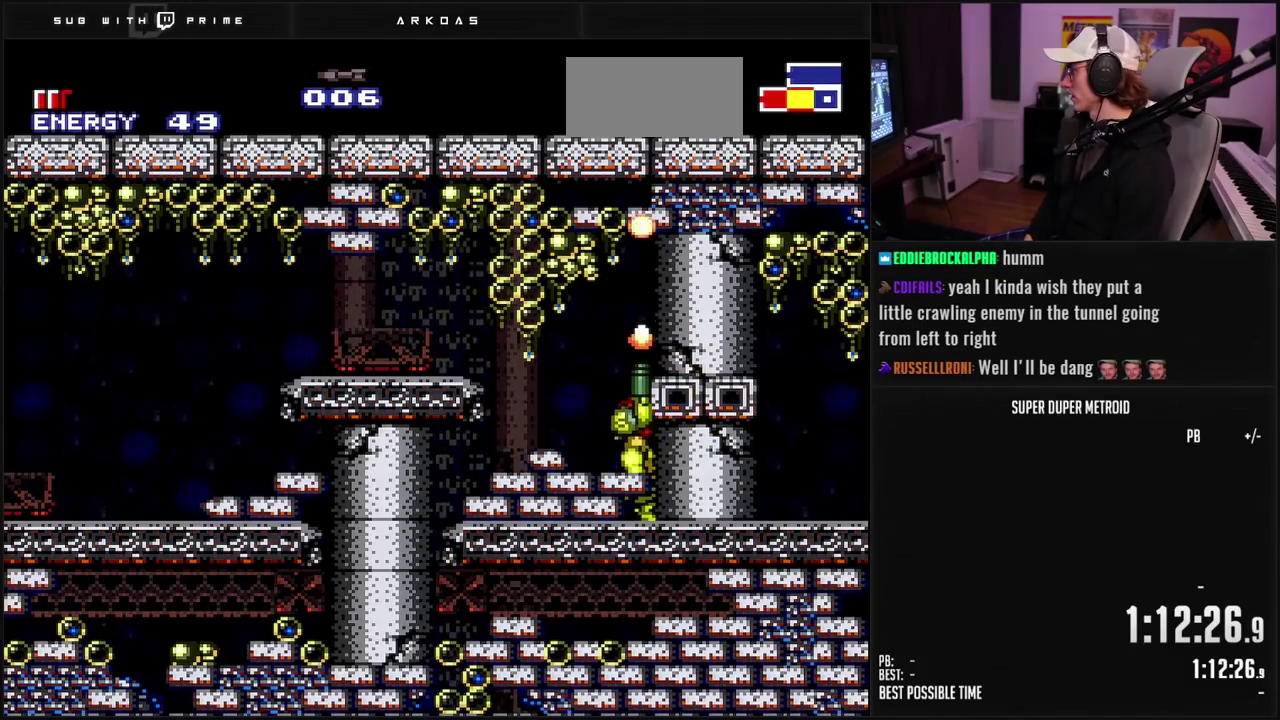
{"buttons": ["R1", "DPAD_LEFT"], "events": [[117, "X", "down"], [217, "X", "up"], [333, "DPAD_LEFT", "down"], [367, "DPAD_UP", "up"]]}
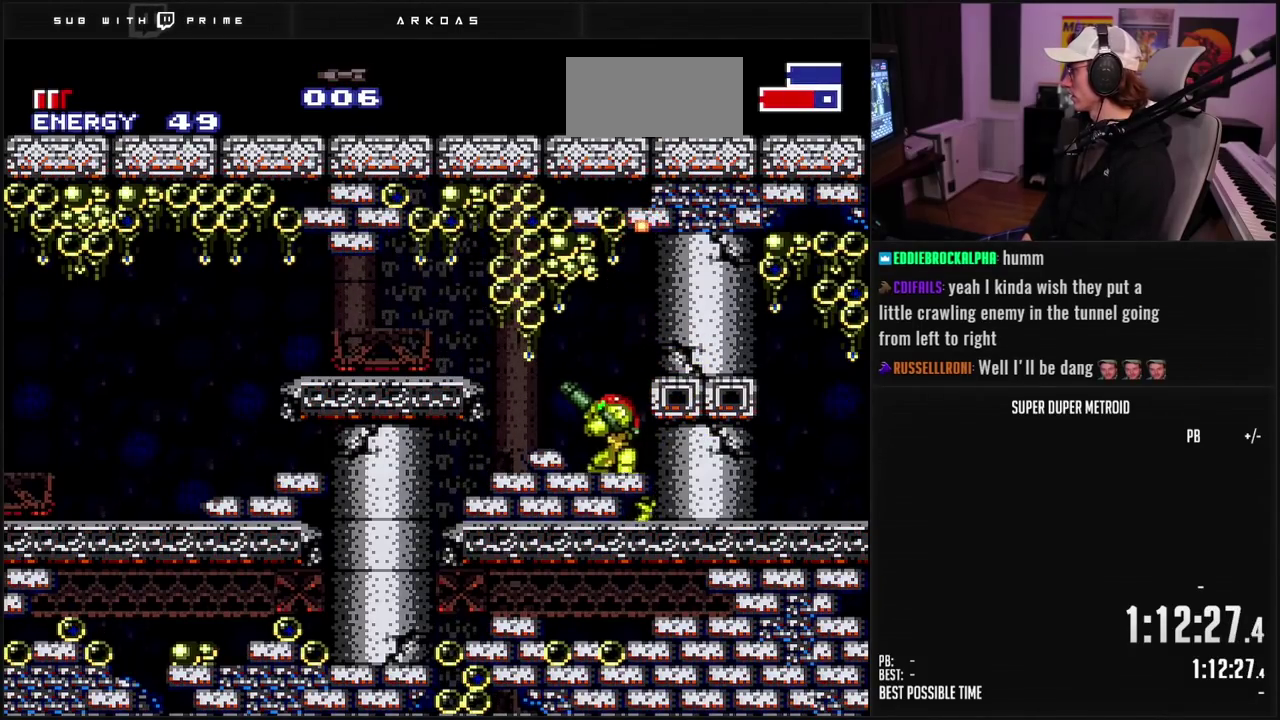
{"buttons": ["R1", "DPAD_UP"], "events": [[67, "DPAD_UP", "down"], [100, "DPAD_LEFT", "up"], [150, "X", "down"], [267, "X", "up"], [317, "DPAD_LEFT", "down"], [450, "DPAD_LEFT", "up"]]}
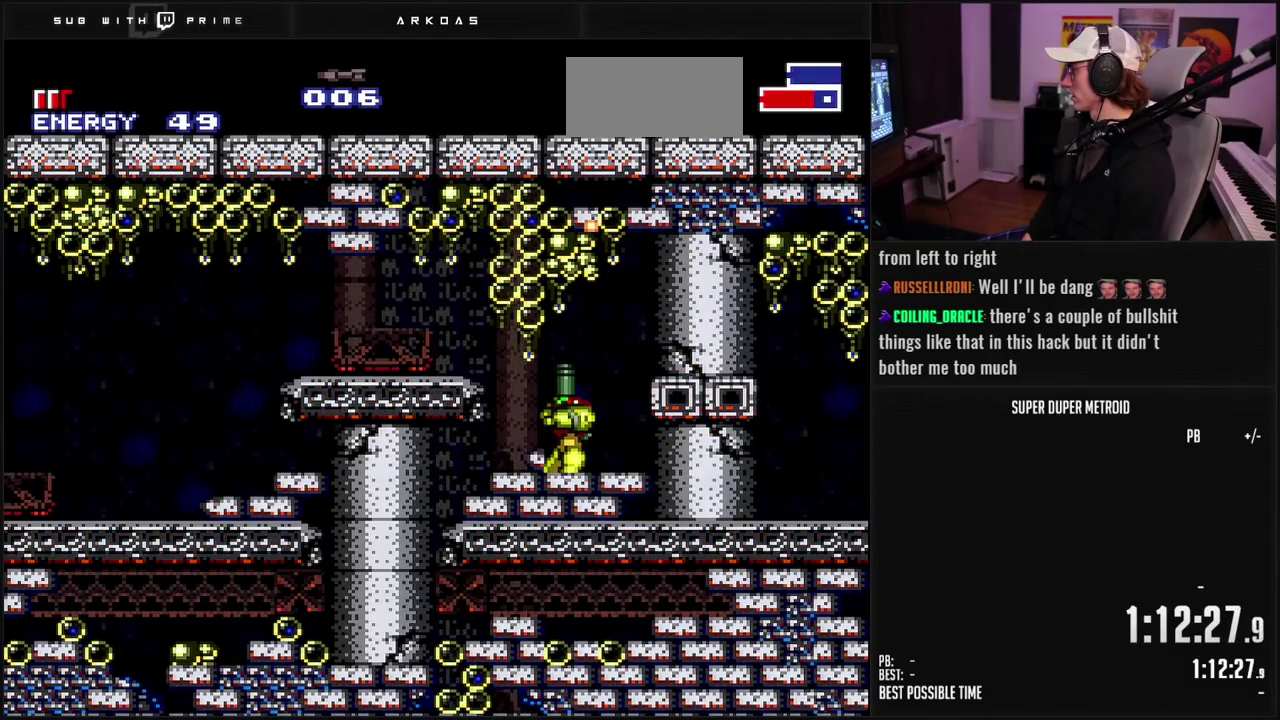
{"buttons": ["L1"], "events": [[33, "X", "down"], [150, "R1", "up"], [167, "DPAD_UP", "up"], [167, "X", "up"], [183, "DPAD_LEFT", "down"], [350, "DPAD_LEFT", "up"], [417, "L1", "down"]]}
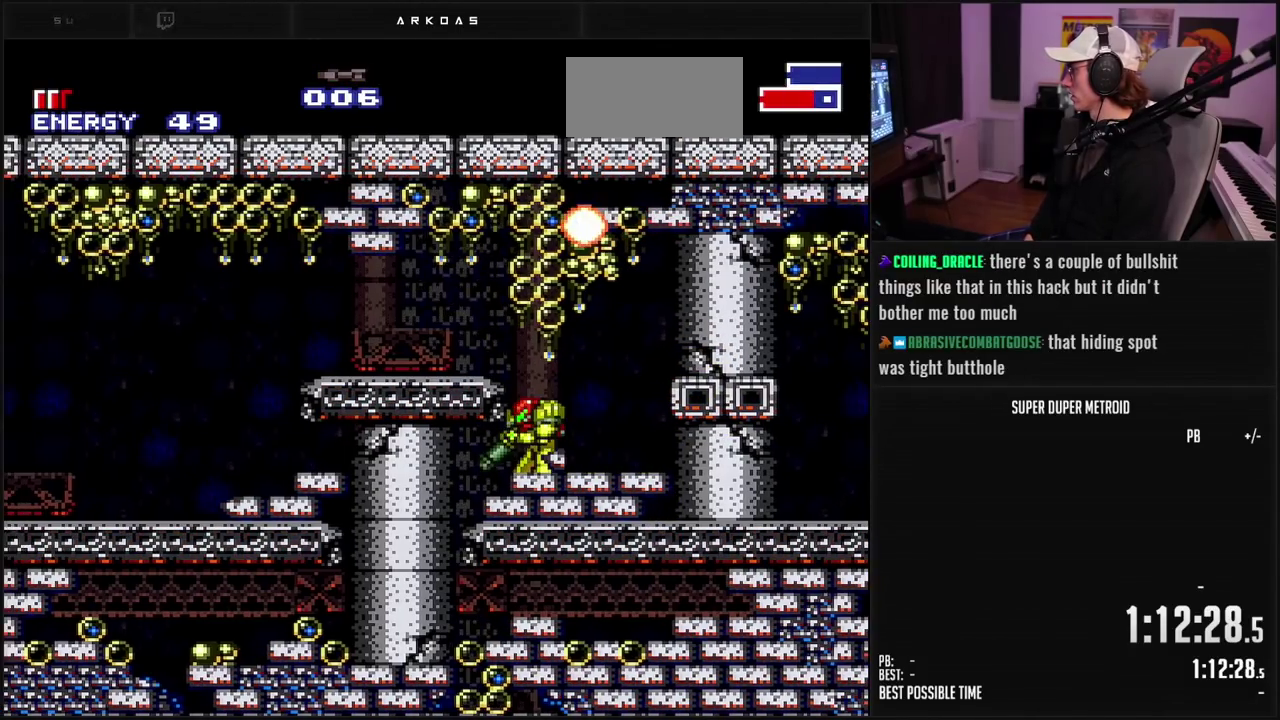
{"buttons": ["A", "X", "L1", "DPAD_UP"], "events": [[33, "A", "down"], [117, "DPAD_UP", "down"], [483, "X", "down"]]}
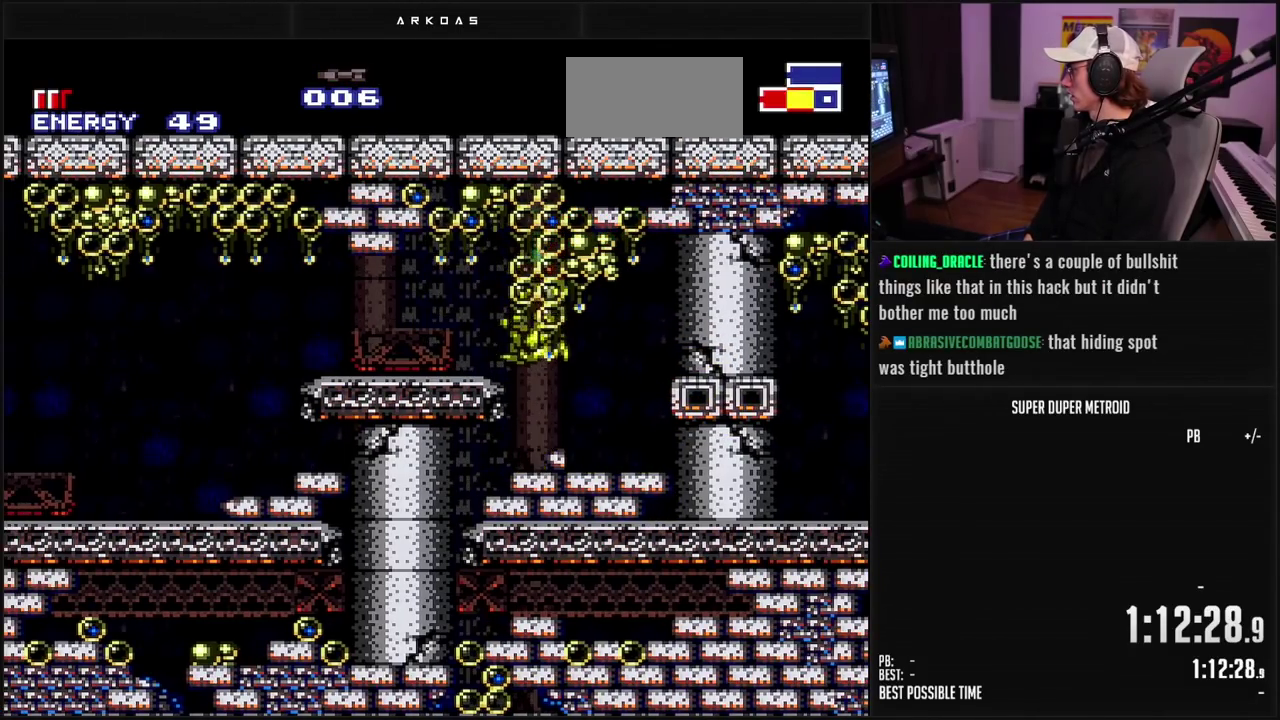
{"buttons": ["A", "DPAD_LEFT"], "events": [[50, "A", "up"], [117, "X", "up"], [333, "A", "down"], [333, "DPAD_UP", "up"], [333, "L1", "up"], [383, "DPAD_LEFT", "down"]]}
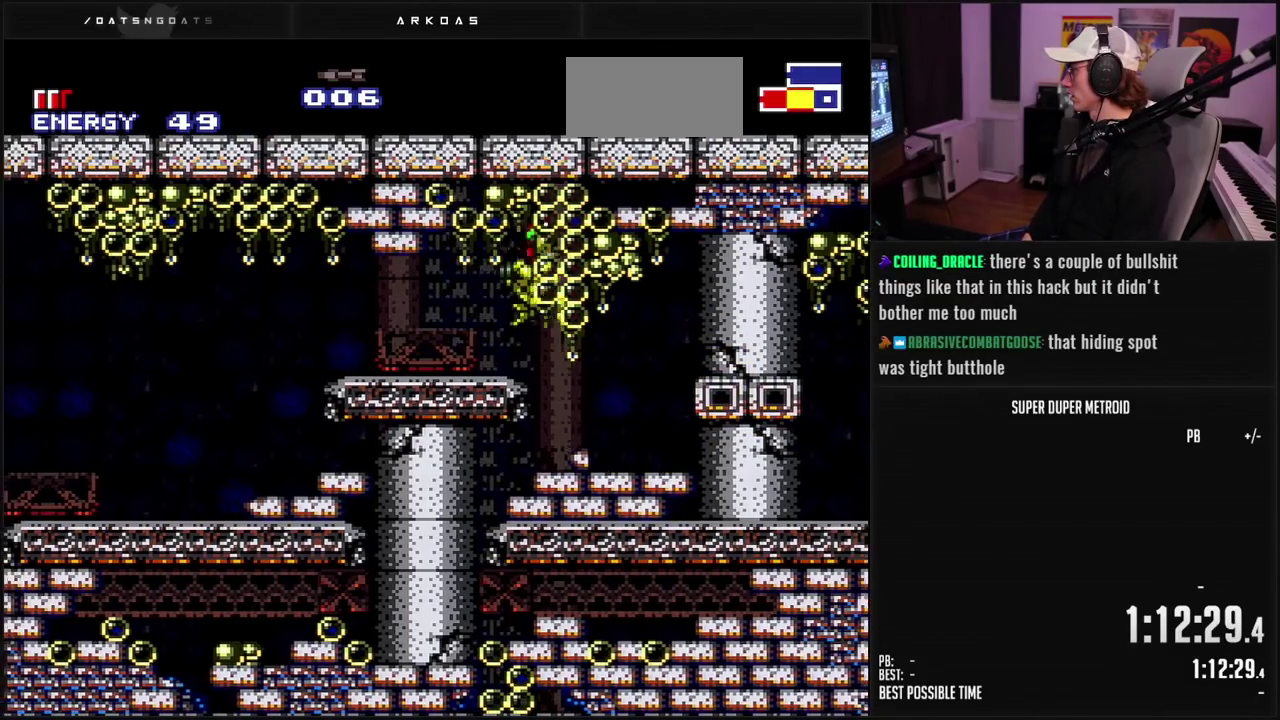
{"buttons": ["L1", "R1", "DPAD_UP", "DPAD_LEFT"], "events": [[33, "L1", "down"], [100, "DPAD_UP", "down"], [100, "R1", "down"], [117, "A", "up"], [117, "X", "down"], [133, "DPAD_LEFT", "up"], [217, "X", "up"], [317, "X", "down"], [383, "X", "up"], [433, "DPAD_LEFT", "down"], [433, "X", "down"], [483, "X", "up"]]}
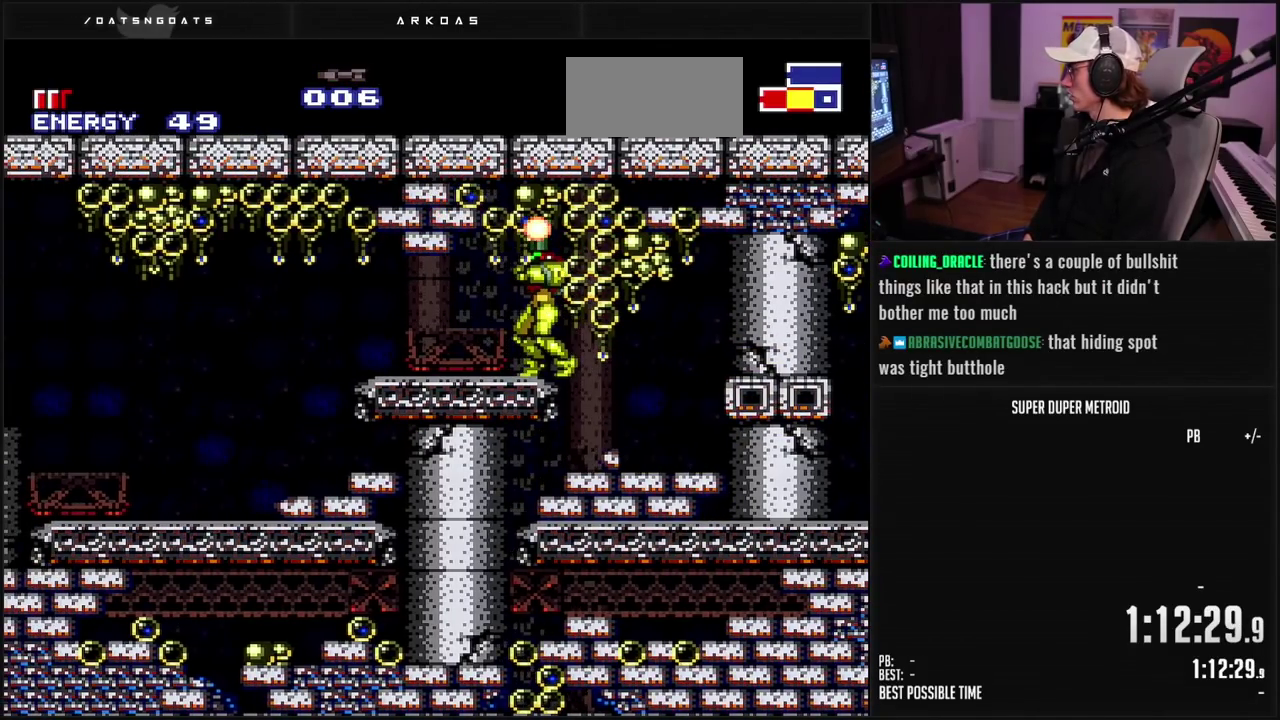
{"buttons": ["R1"], "events": [[33, "X", "down"], [100, "X", "up"], [150, "X", "down"], [317, "L1", "up"], [317, "X", "up"], [400, "DPAD_UP", "up"], [400, "X", "down"], [450, "DPAD_LEFT", "up"], [450, "X", "up"]]}
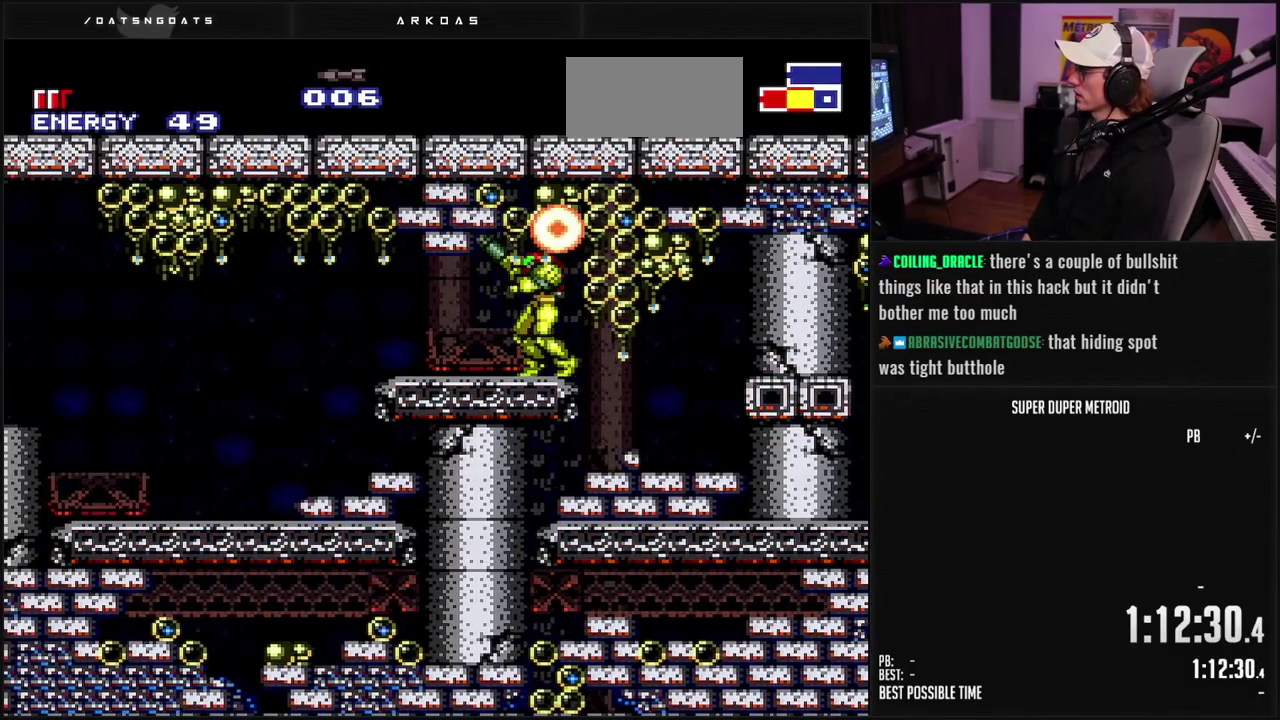
{"buttons": ["X", "R1"], "events": [[67, "DPAD_LEFT", "down"], [133, "X", "down"], [183, "X", "up"], [250, "X", "down"], [267, "DPAD_LEFT", "up"], [317, "X", "up"], [350, "DPAD_LEFT", "down"], [367, "X", "down"], [450, "DPAD_LEFT", "up"], [450, "X", "up"], [500, "X", "down"]]}